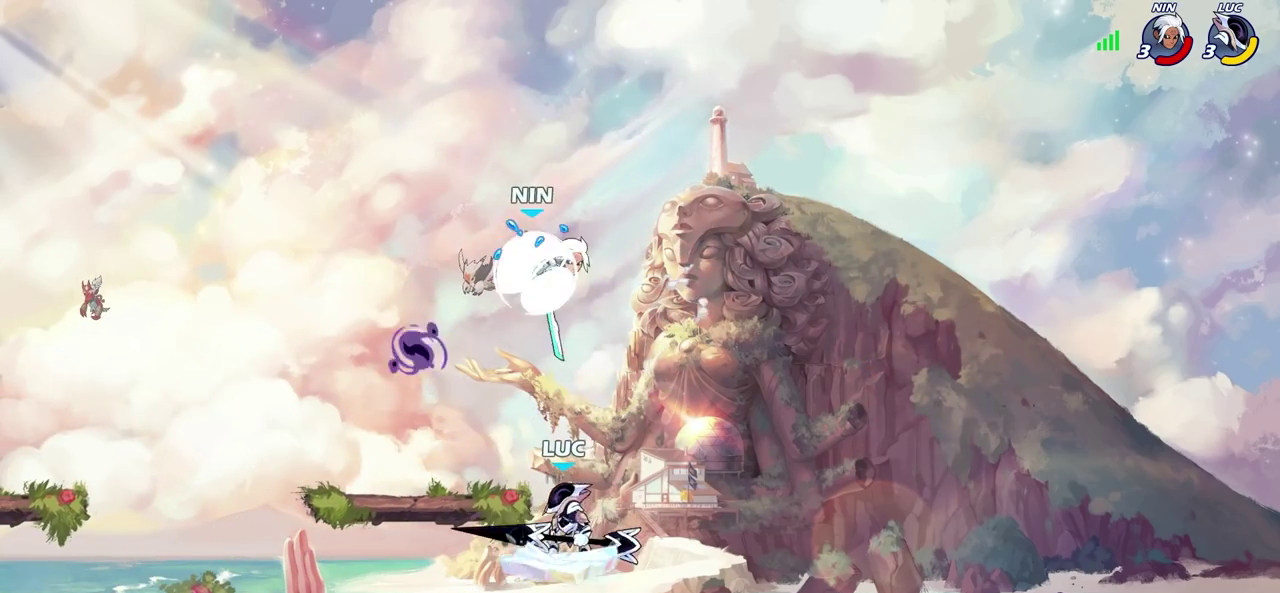
Gameplay with a controller (PlayStation layout); each line is a JSON object with the inputs held at the frame after it (dt_ms = milliseconds from this image to that frame). "events" lists button and stick changes between this image and that frame as [ms after this image, input, new state], when the widget could be followed in between. Not read: R1.
{"dt_ms": 300, "buttons": [], "left_stick": "right", "right_stick": "center"}
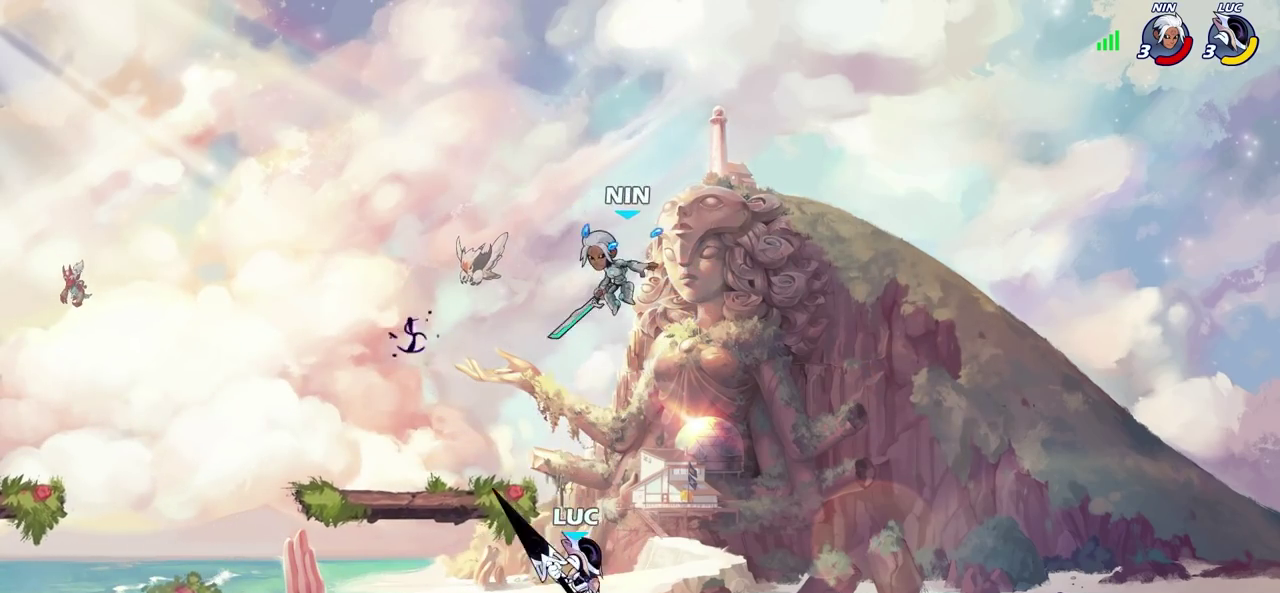
{"dt_ms": 600, "buttons": [], "left_stick": "left", "right_stick": "center", "events": [[133, "left_stick", "up-left"], [233, "CIRCLE", "down"], [300, "left_stick", "left"], [517, "CIRCLE", "up"]]}
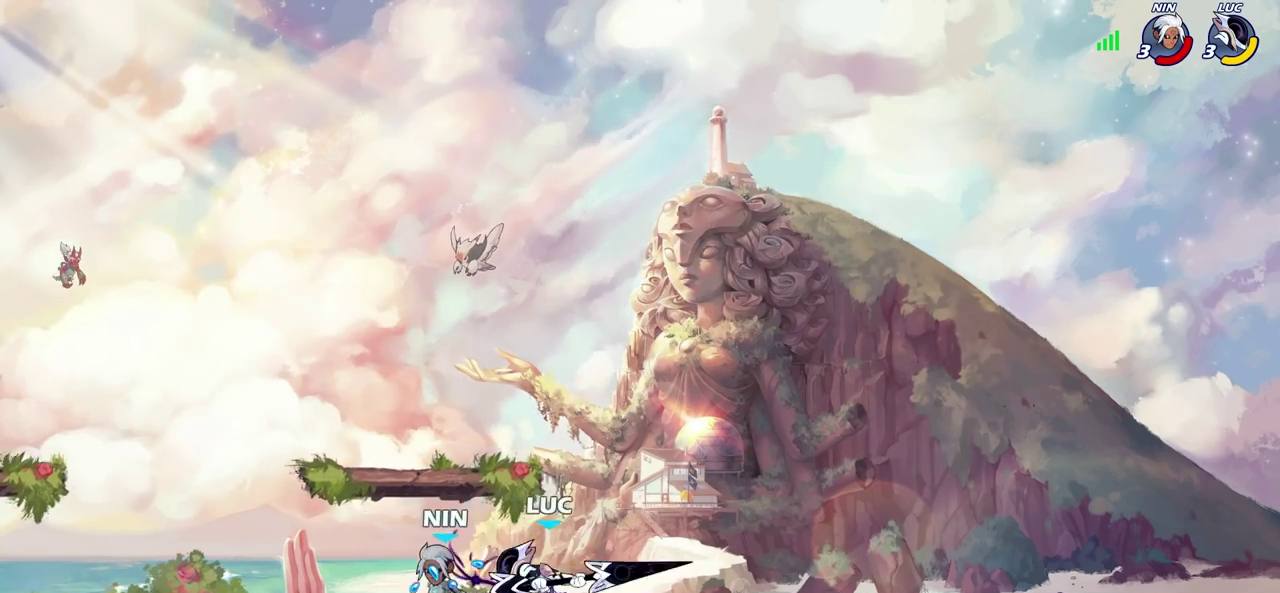
{"dt_ms": 700, "buttons": ["R2"], "left_stick": "up-left", "right_stick": "center", "events": [[83, "left_stick", "center"], [500, "left_stick", "up-left"], [667, "R2", "down"]]}
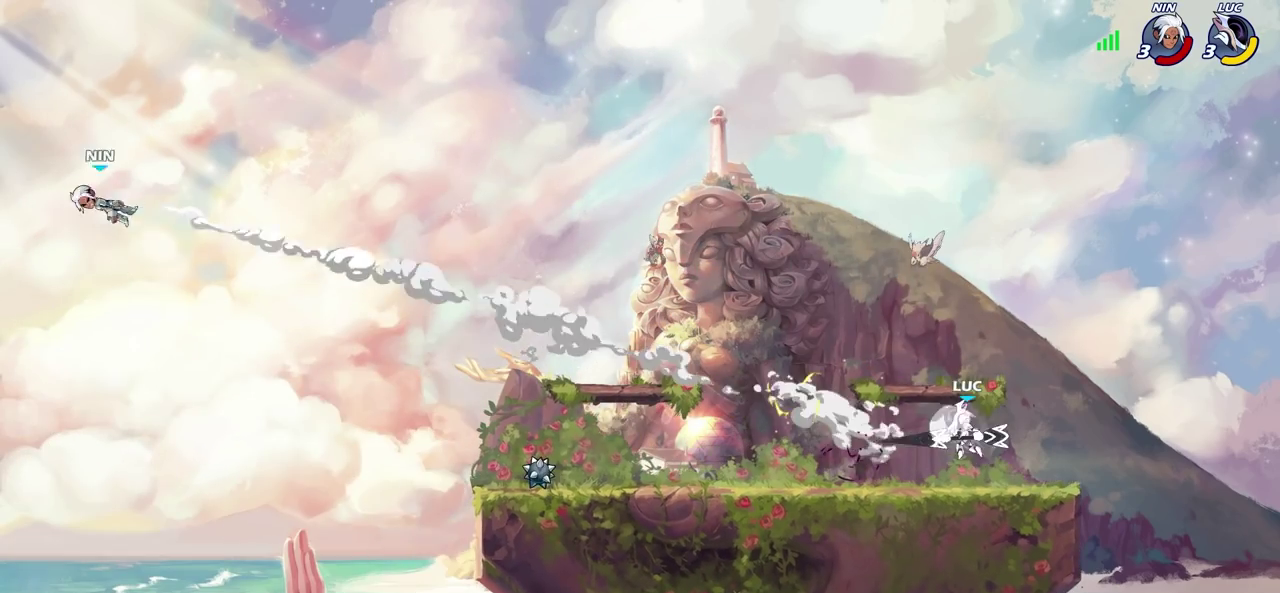
{"dt_ms": 400, "buttons": [], "left_stick": "up-left", "right_stick": "center", "events": [[283, "R2", "up"]]}
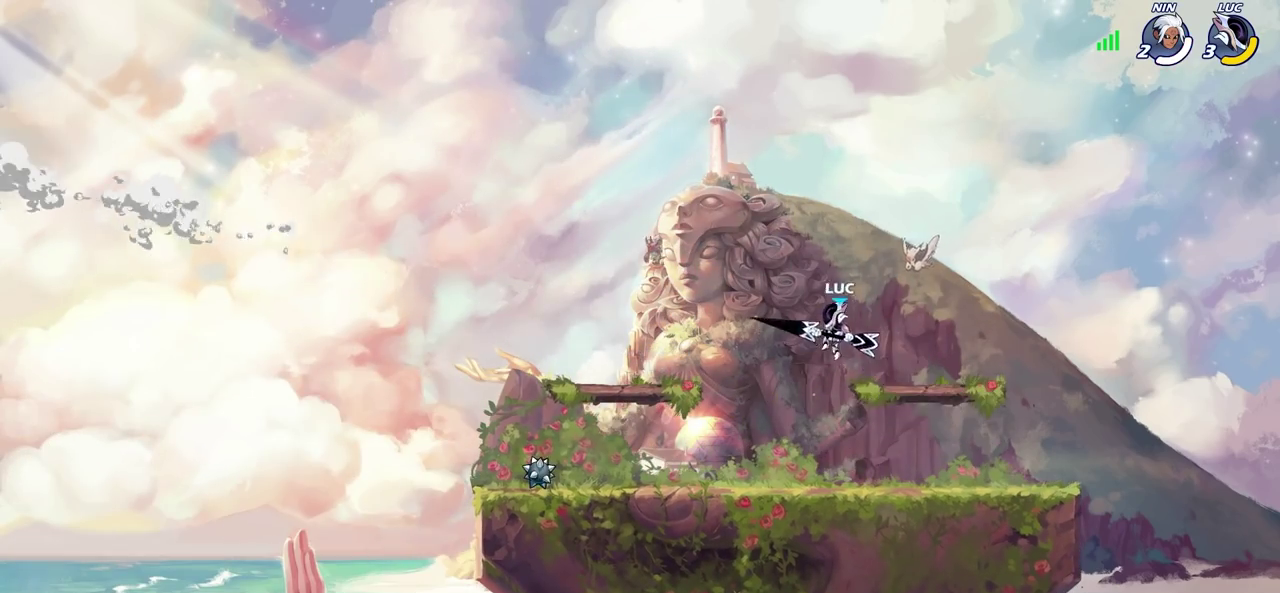
{"dt_ms": 600, "buttons": [], "left_stick": "down-left", "right_stick": "center", "events": [[17, "CROSS", "down"], [150, "CROSS", "up"], [600, "left_stick", "down-left"]]}
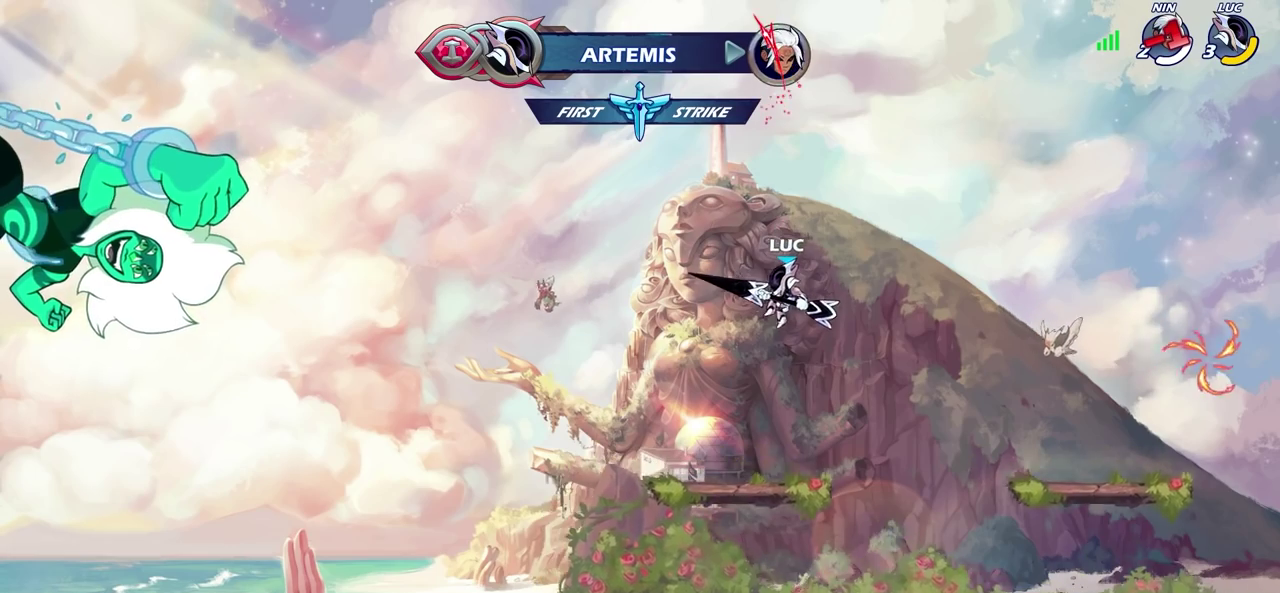
{"dt_ms": 400, "buttons": [], "left_stick": "up-left", "right_stick": "center", "events": [[133, "left_stick", "down-right"], [183, "left_stick", "right"], [283, "left_stick", "up-left"]]}
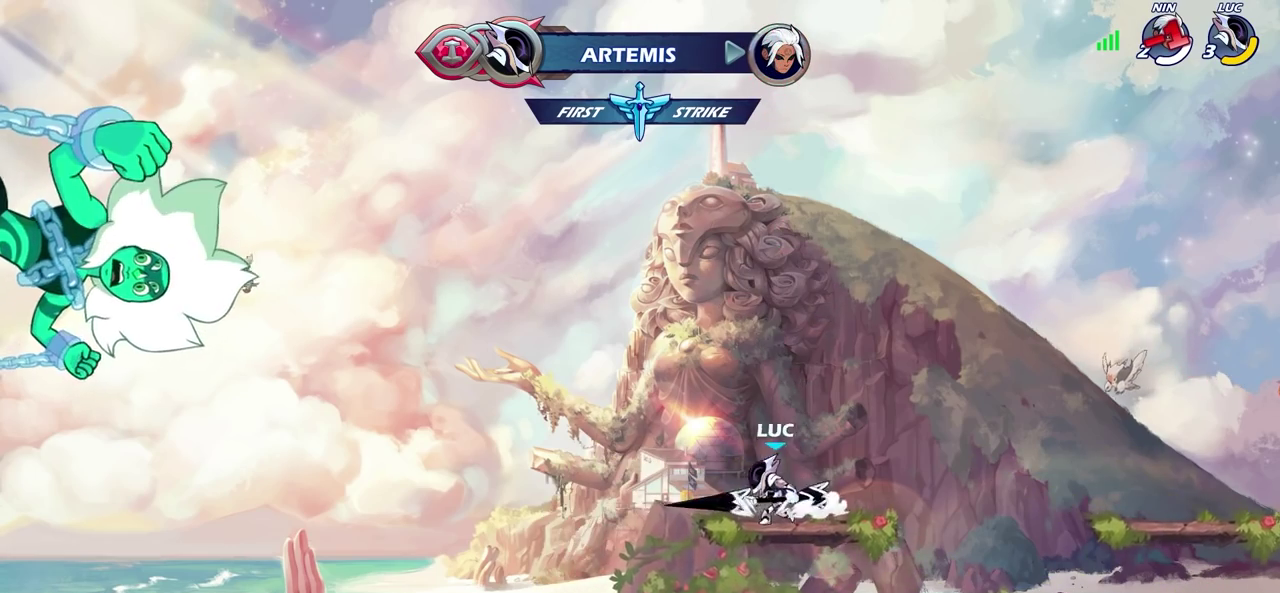
{"dt_ms": 300, "buttons": [], "left_stick": "left", "right_stick": "center", "events": [[50, "left_stick", "right"], [150, "left_stick", "left"]]}
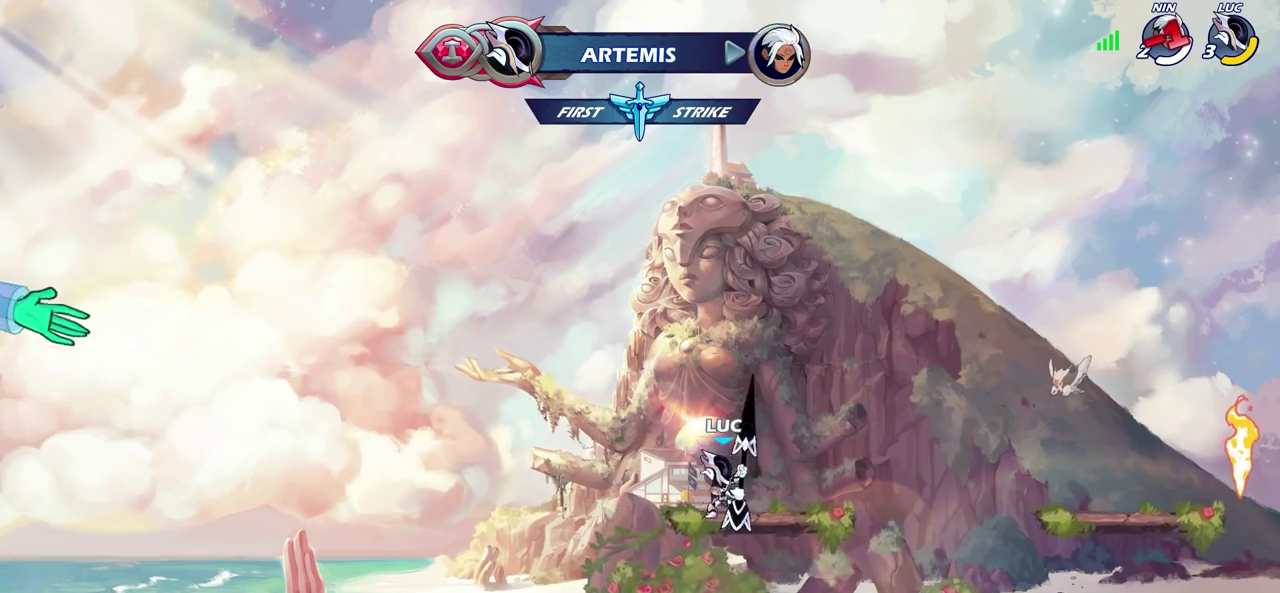
{"dt_ms": 700, "buttons": [], "left_stick": "left", "right_stick": "center", "events": [[50, "left_stick", "down-left"], [133, "left_stick", "down-right"], [200, "left_stick", "right"], [700, "left_stick", "left"]]}
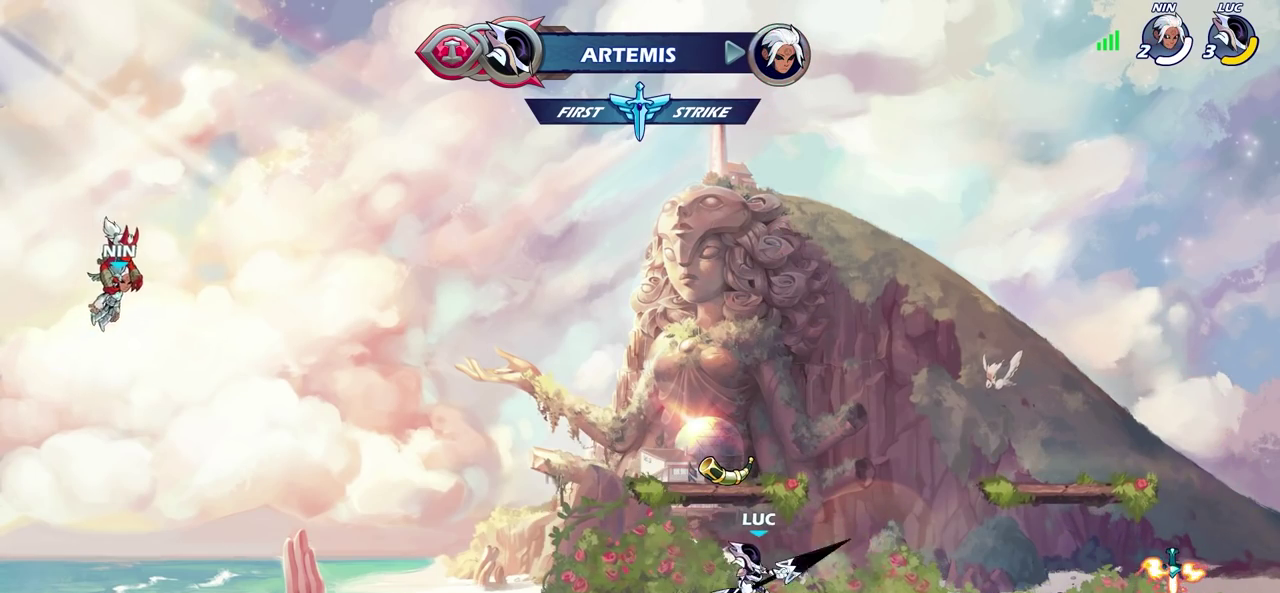
{"dt_ms": 300, "buttons": [], "left_stick": "up-left", "right_stick": "center", "events": [[183, "left_stick", "right"], [300, "left_stick", "up-left"]]}
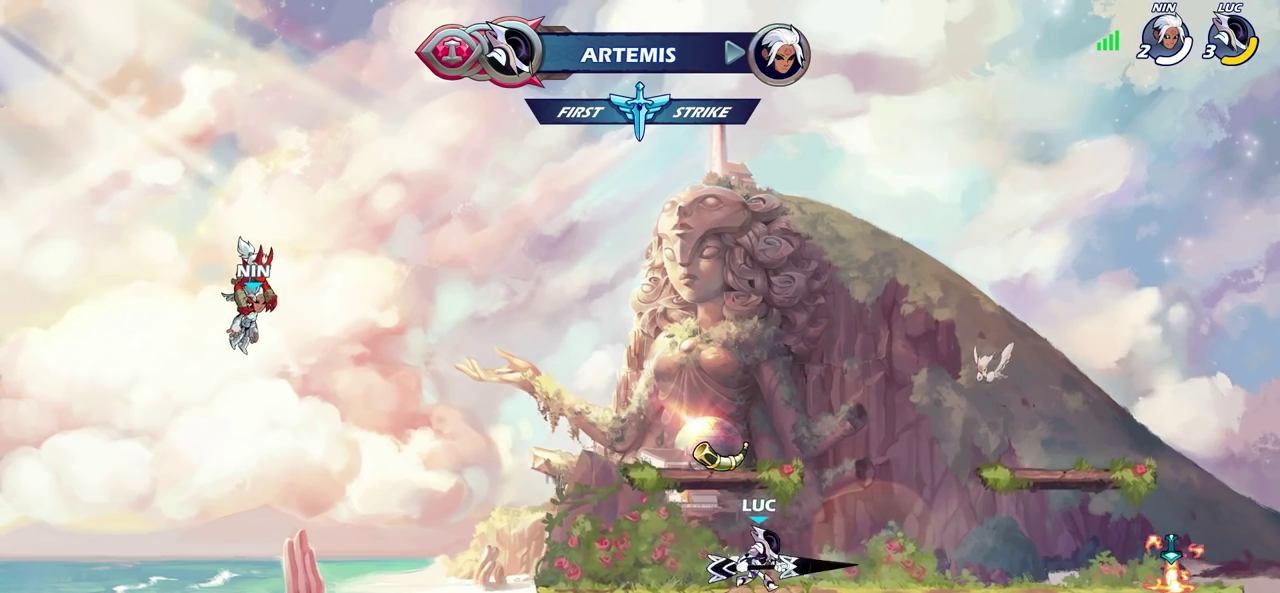
{"dt_ms": 700, "buttons": [], "left_stick": "up", "right_stick": "center", "events": [[167, "left_stick", "right"], [267, "left_stick", "up-left"], [367, "left_stick", "left"], [450, "CROSS", "down"], [567, "CROSS", "up"], [567, "left_stick", "up-left"], [650, "left_stick", "up"]]}
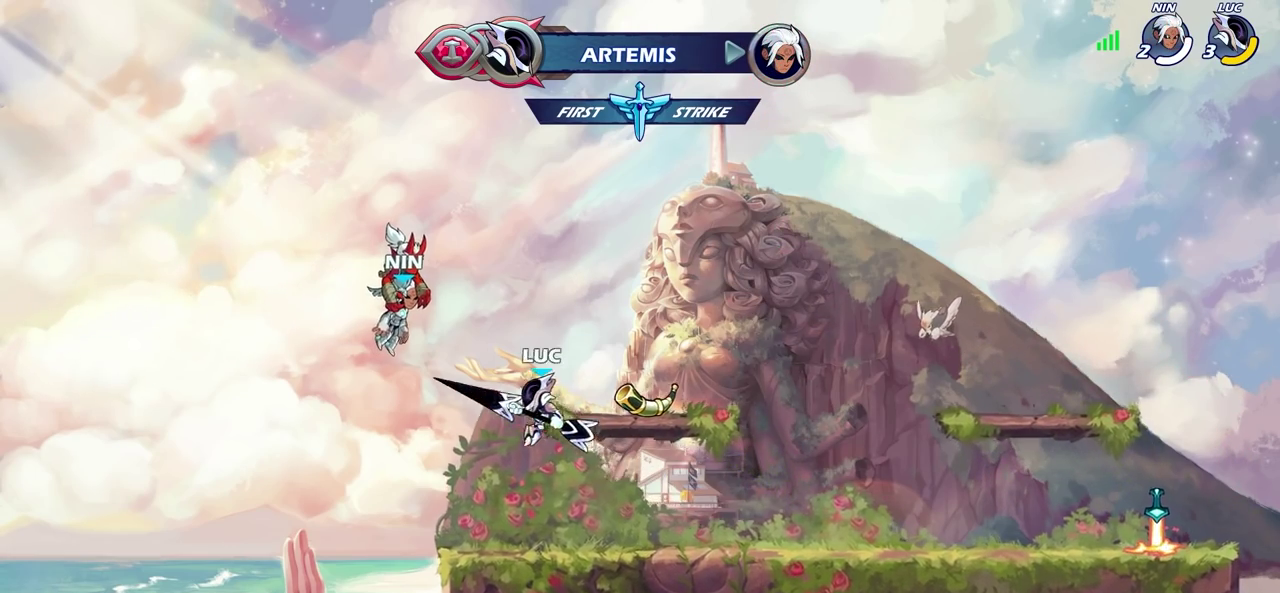
{"dt_ms": 600, "buttons": [], "left_stick": "right", "right_stick": "center", "events": [[217, "left_stick", "center"], [567, "left_stick", "right"]]}